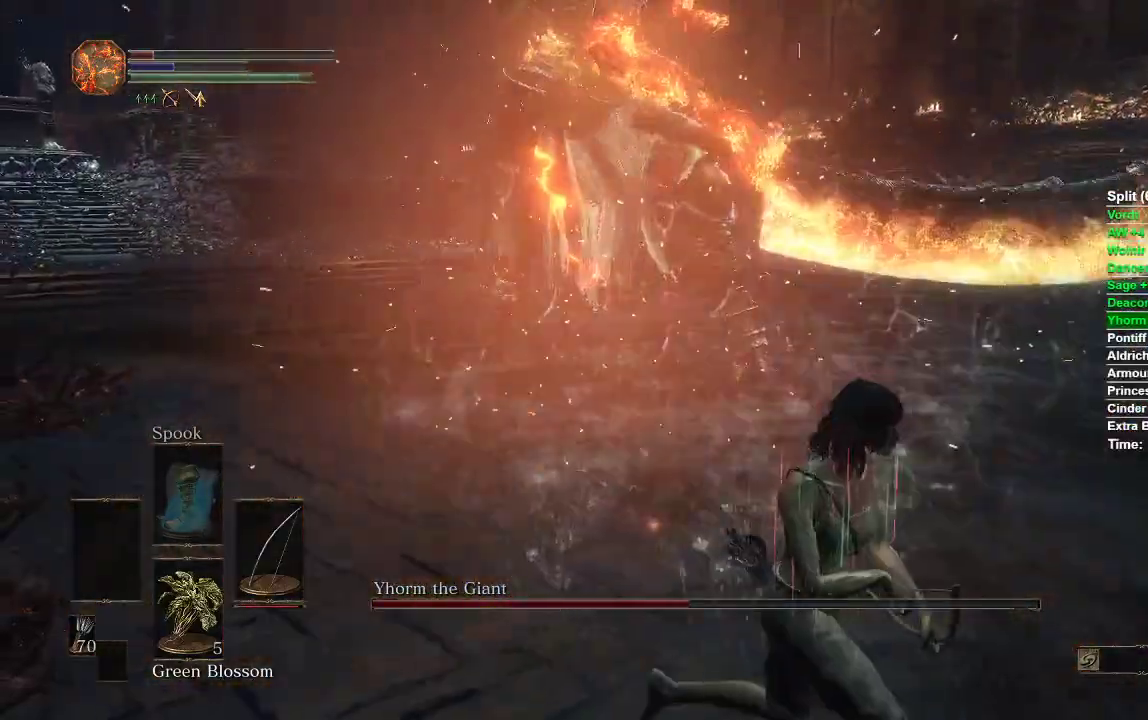
Gameplay with a controller (Xbox layout); each line is a JSON object with the inputs held at the frame after it (dt_ms = milliseconds from this image to that frame). "events" lists button and stick changes between this image and that frame as [ms after this image, input, new state], when the widget could be followed in between.
{"dt_ms": 1000, "buttons": [], "left_stick": "up-right", "right_stick": "center"}
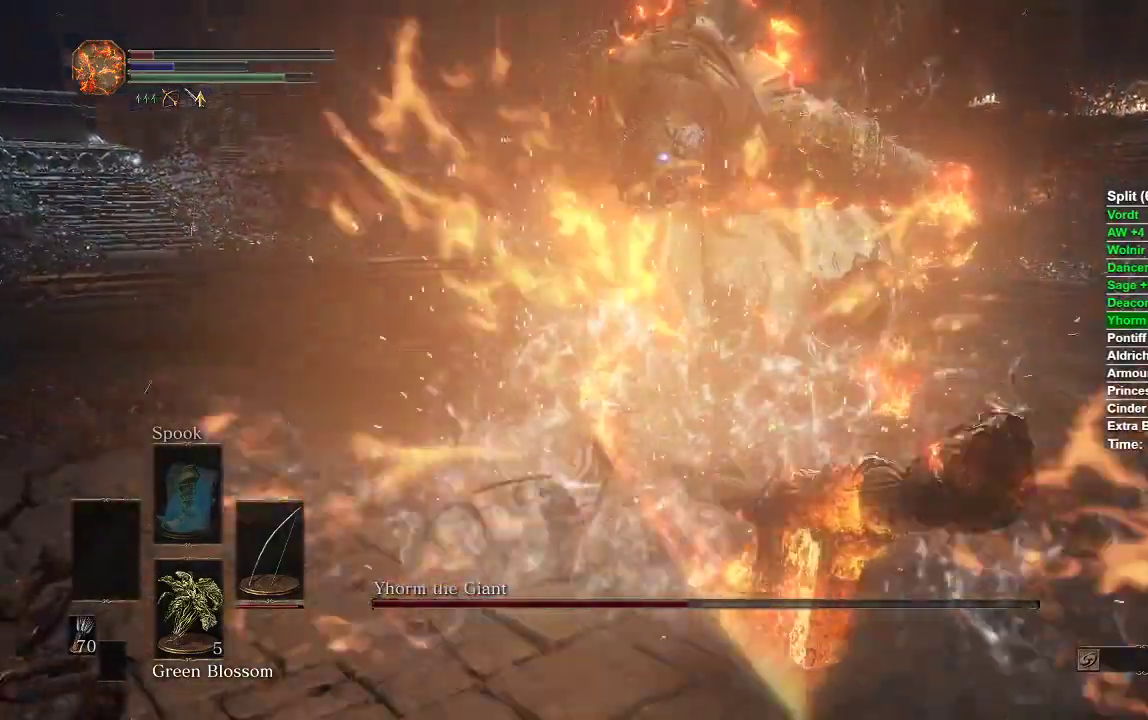
{"dt_ms": 500, "buttons": ["R1"], "left_stick": "center", "right_stick": "center", "events": [[283, "R1", "down"], [367, "left_stick", "center"]]}
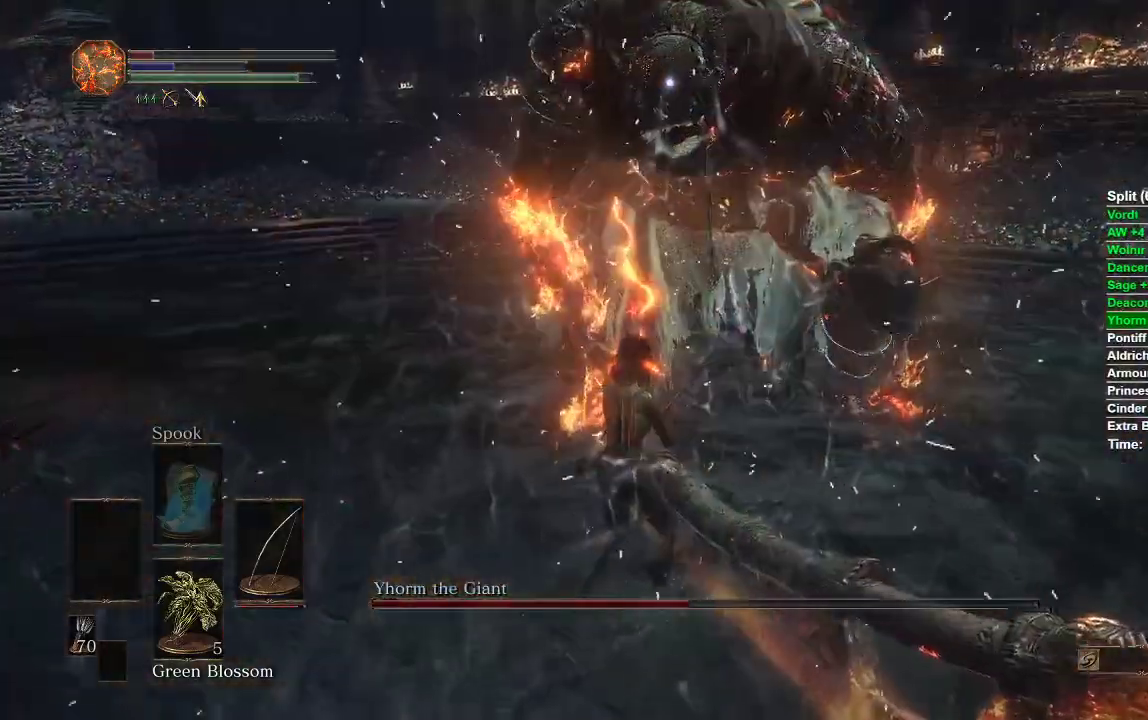
{"dt_ms": 500, "buttons": ["R1"], "left_stick": "center", "right_stick": "center", "events": []}
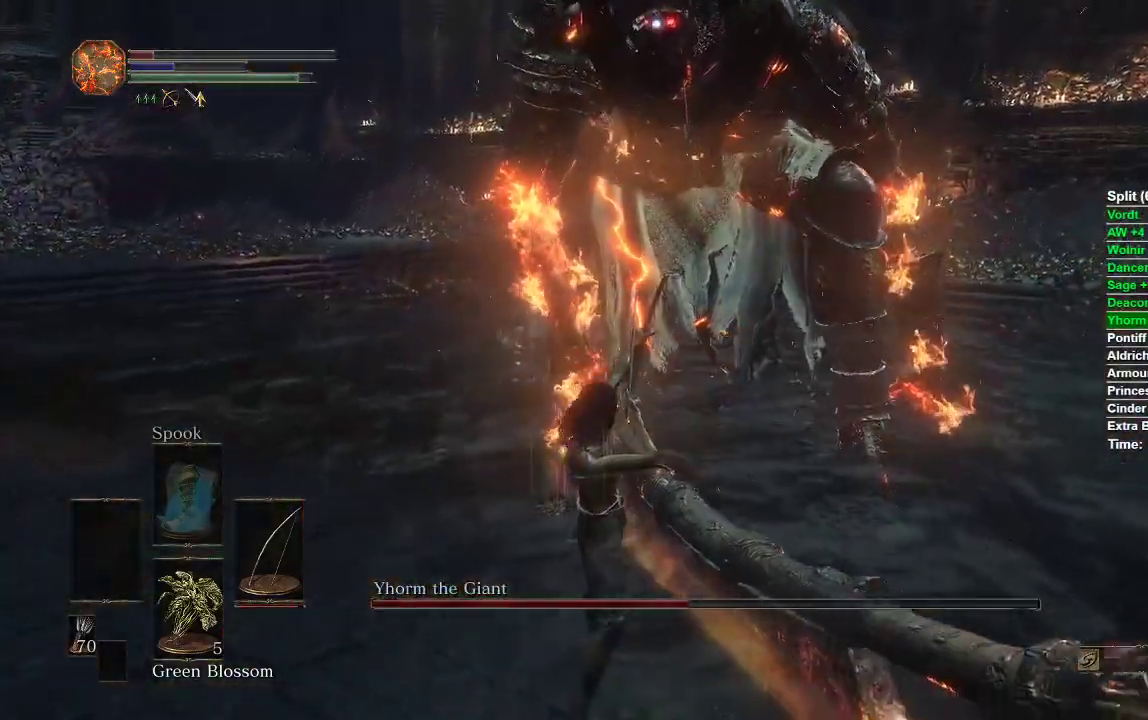
{"dt_ms": 500, "buttons": ["R1"], "left_stick": "center", "right_stick": "center", "events": []}
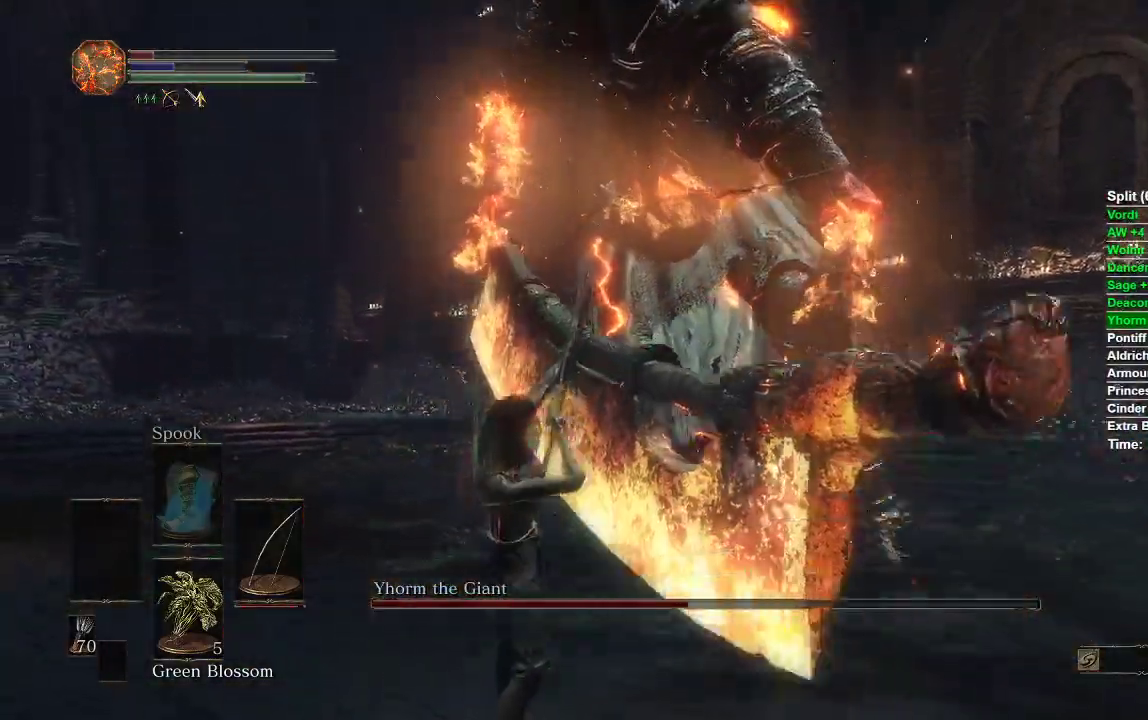
{"dt_ms": 500, "buttons": [], "left_stick": "center", "right_stick": "center"}
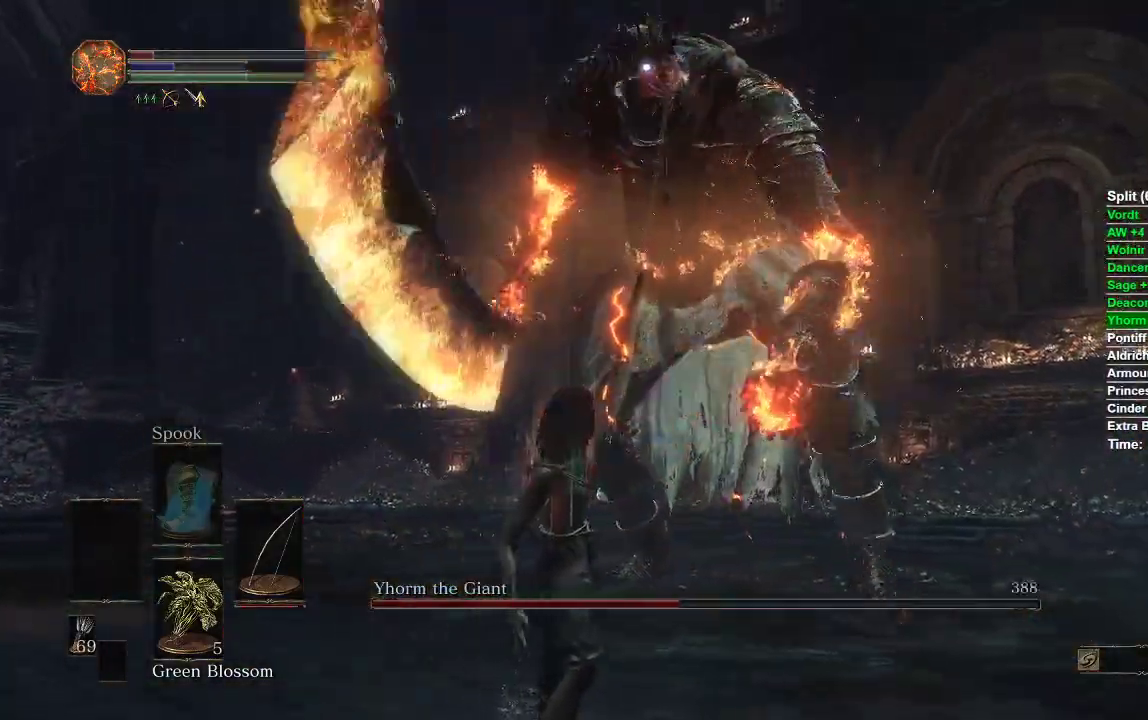
{"dt_ms": 500, "buttons": [], "left_stick": "down-right", "right_stick": "center", "events": [[150, "left_stick", "right"], [400, "left_stick", "down-right"]]}
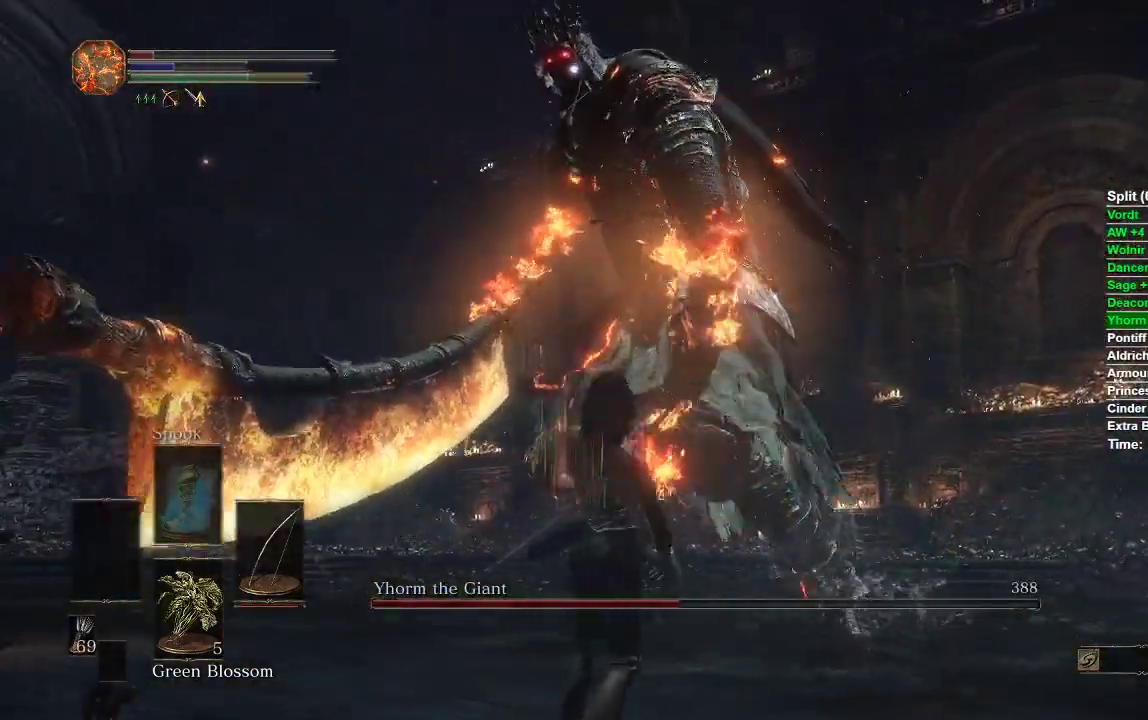
{"dt_ms": 500, "buttons": [], "left_stick": "down-right", "right_stick": "center", "events": [[183, "right_stick", "left"], [283, "R3", "down"], [367, "right_stick", "center"], [383, "R3", "up"]]}
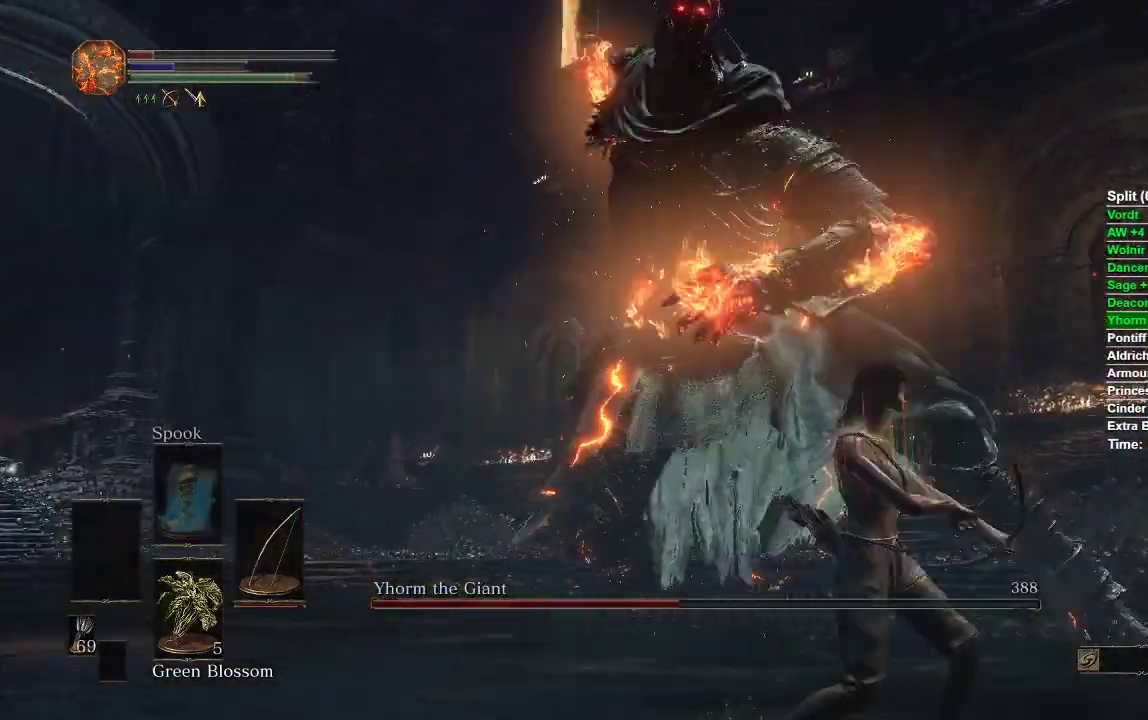
{"dt_ms": 500, "buttons": [], "left_stick": "down-right", "right_stick": "center", "events": [[117, "B", "down"], [183, "B", "up"], [300, "right_stick", "left"], [500, "right_stick", "center"]]}
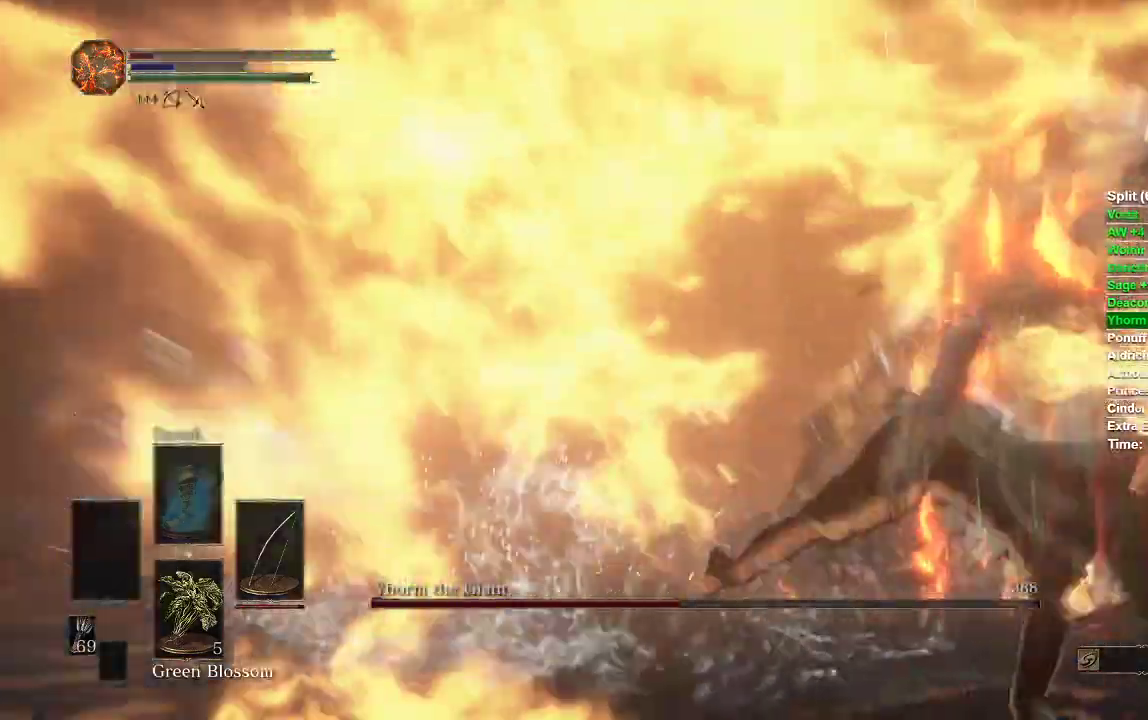
{"dt_ms": 500, "buttons": [], "left_stick": "down-right", "right_stick": "center"}
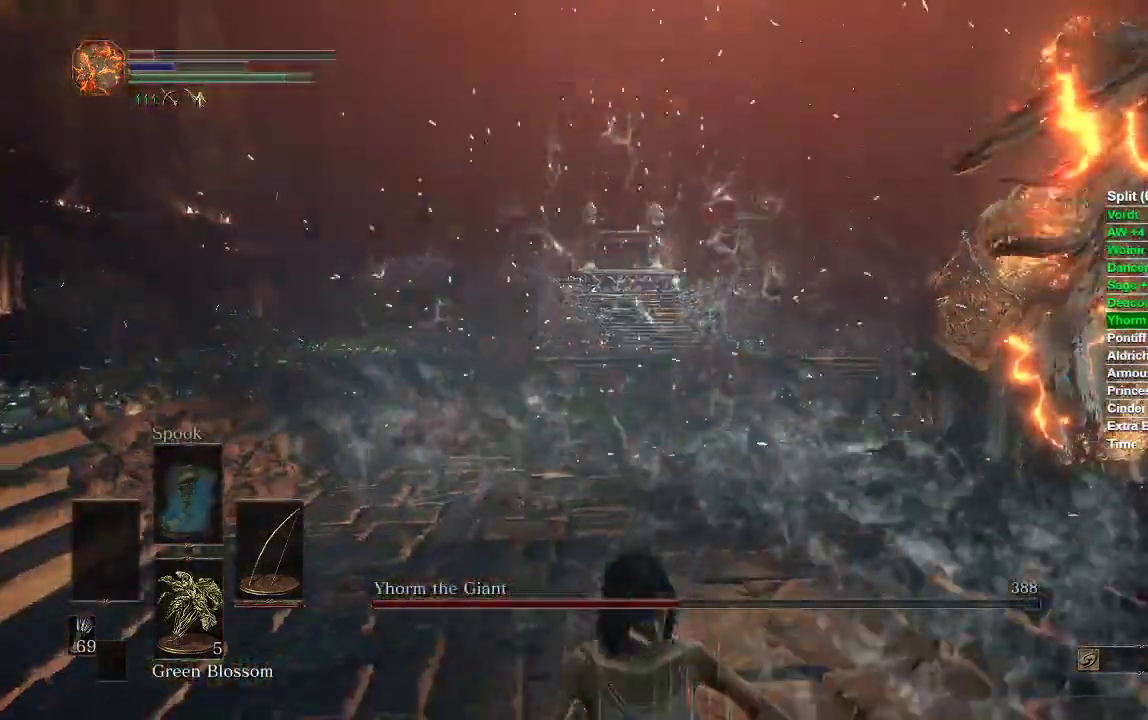
{"dt_ms": 500, "buttons": [], "left_stick": "down", "right_stick": "center"}
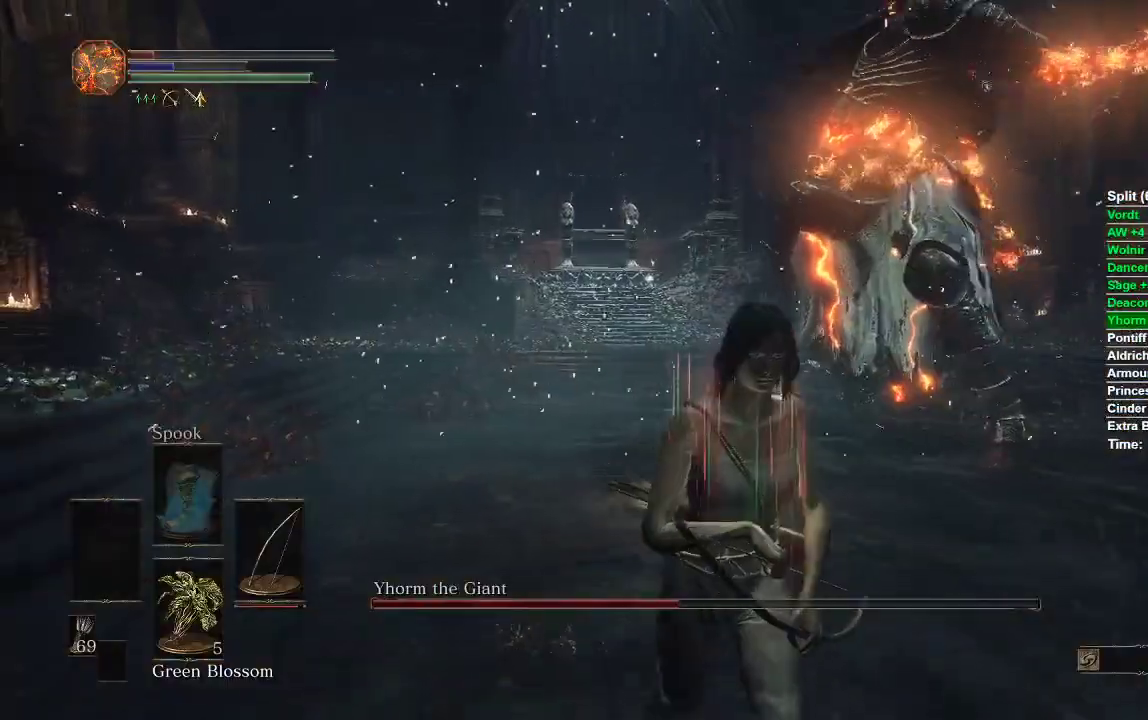
{"dt_ms": 500, "buttons": [], "left_stick": "down", "right_stick": "left", "events": [[183, "B", "down"], [267, "B", "up"], [350, "right_stick", "left"]]}
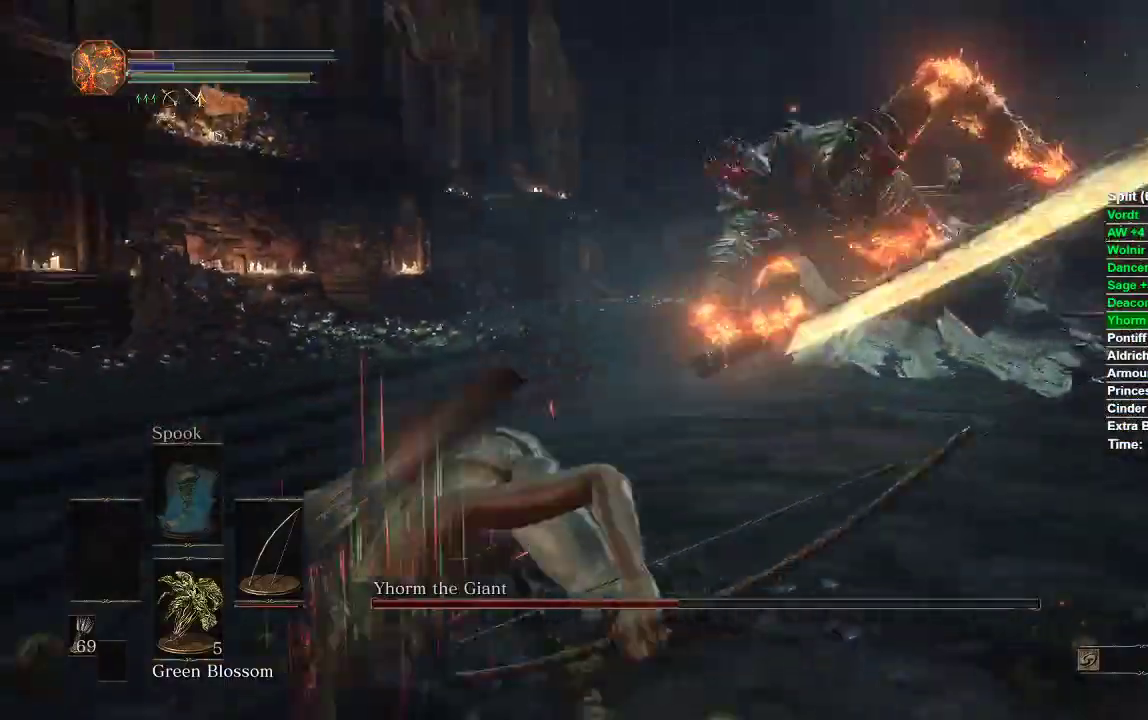
{"dt_ms": 500, "buttons": [], "left_stick": "down", "right_stick": "center"}
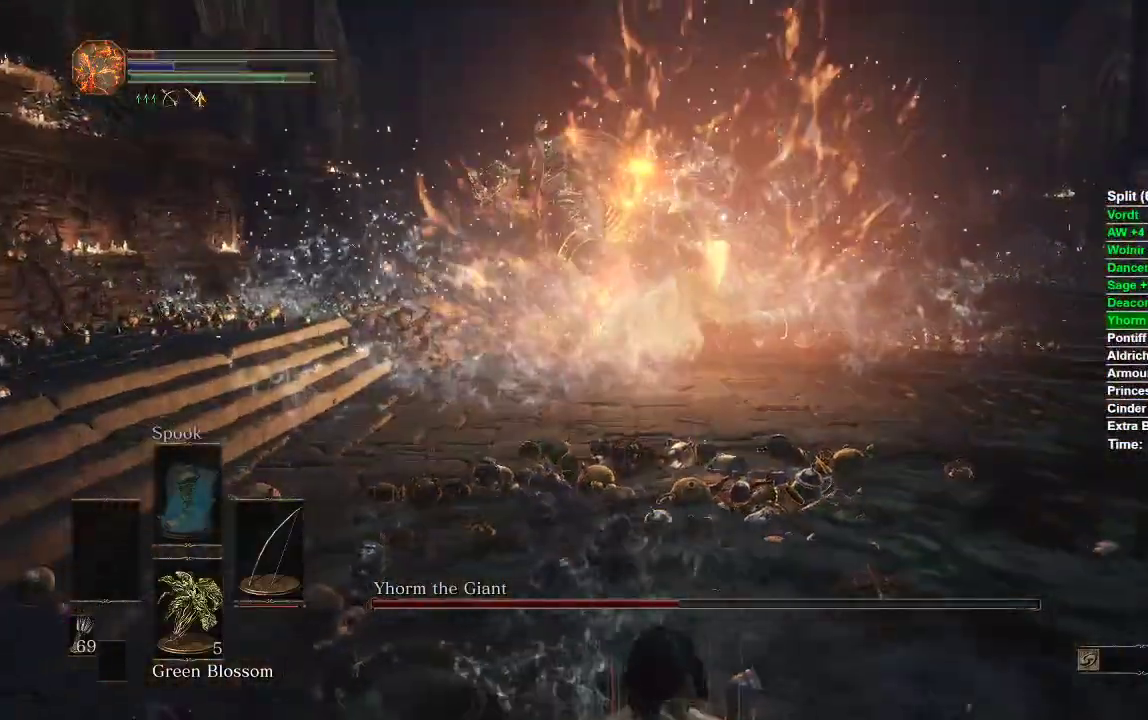
{"dt_ms": 500, "buttons": [], "left_stick": "center", "right_stick": "center"}
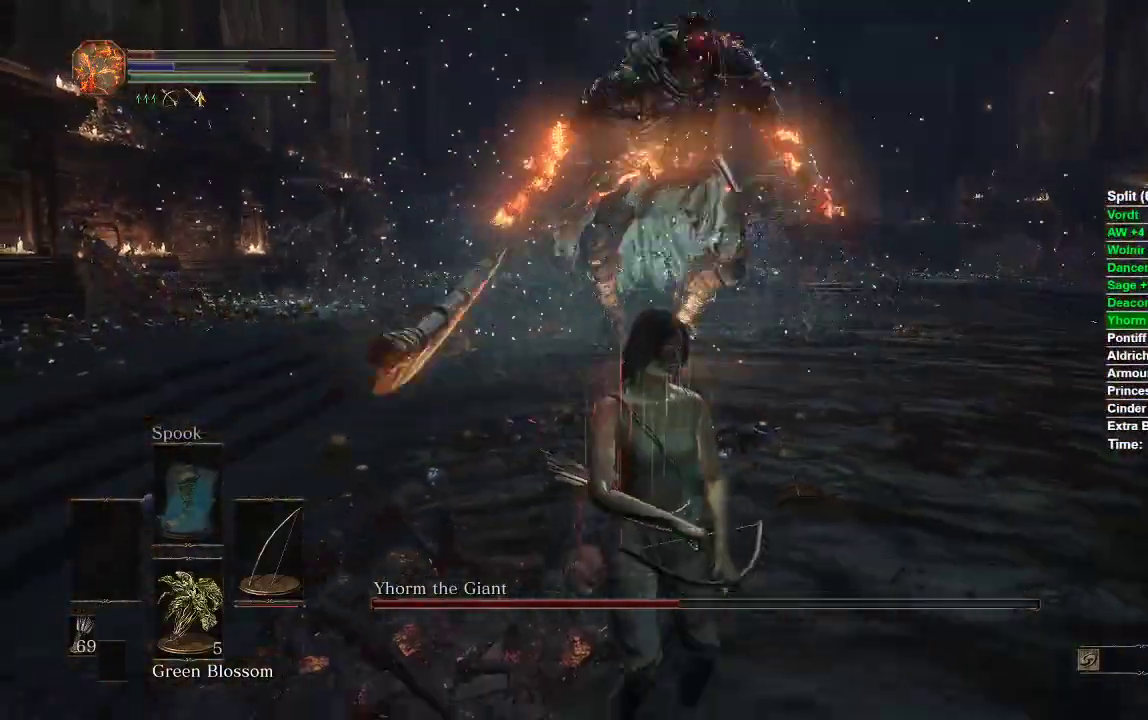
{"dt_ms": 500, "buttons": [], "left_stick": "down", "right_stick": "center", "events": [[317, "left_stick", "down"]]}
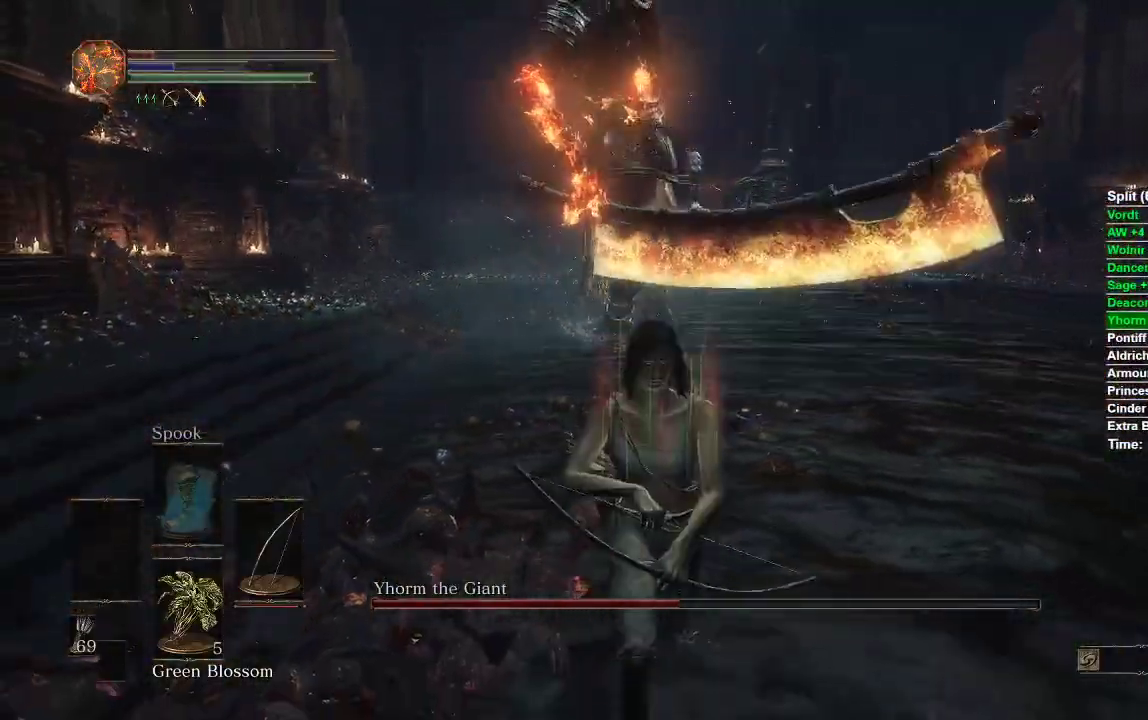
{"dt_ms": 500, "buttons": [], "left_stick": "up", "right_stick": "center", "events": [[133, "B", "down"], [133, "left_stick", "left"], [200, "left_stick", "up"], [233, "B", "up"], [350, "R3", "down"], [467, "R3", "up"]]}
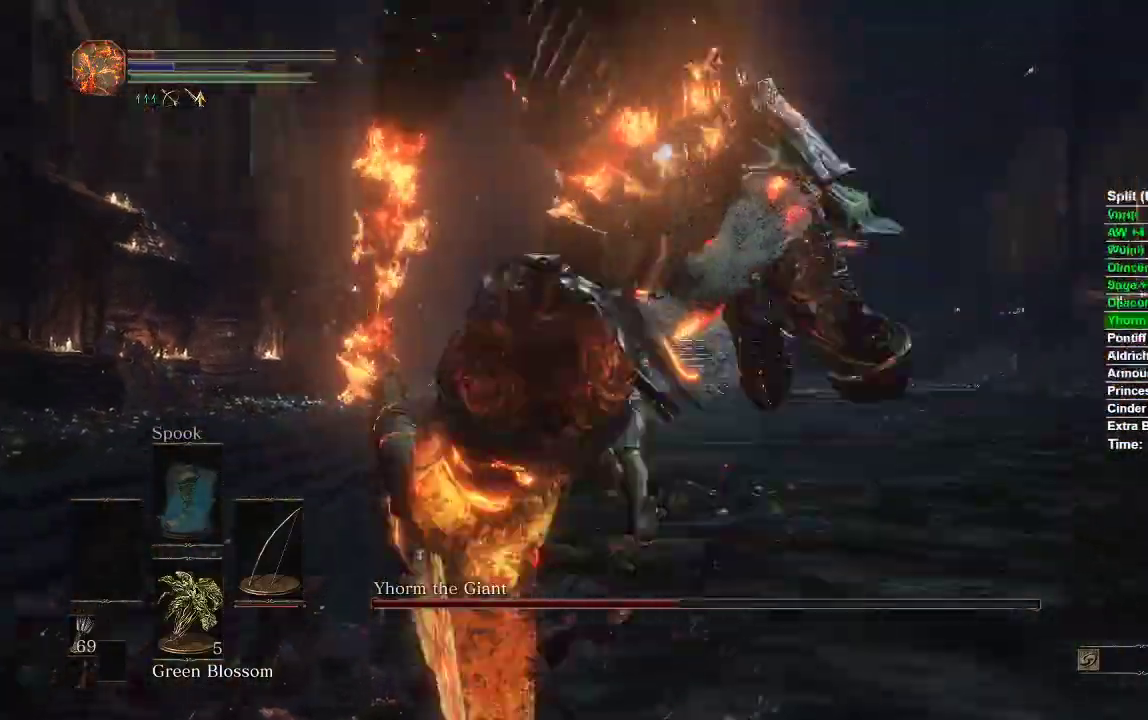
{"dt_ms": 500, "buttons": [], "left_stick": "down-right", "right_stick": "center", "events": [[133, "left_stick", "center"], [283, "left_stick", "down"], [317, "R1", "down"], [350, "left_stick", "down-right"], [367, "R1", "up"]]}
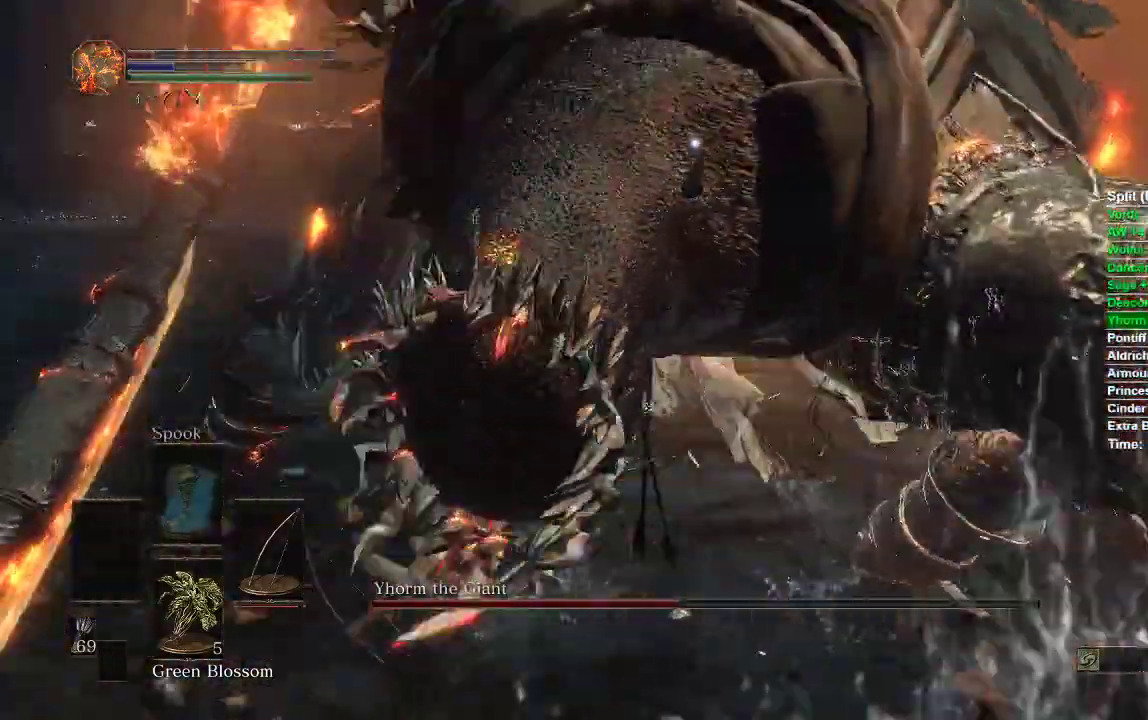
{"dt_ms": 500, "buttons": [], "left_stick": "down-right", "right_stick": "down-right", "events": [[283, "right_stick", "down"], [350, "right_stick", "down-right"]]}
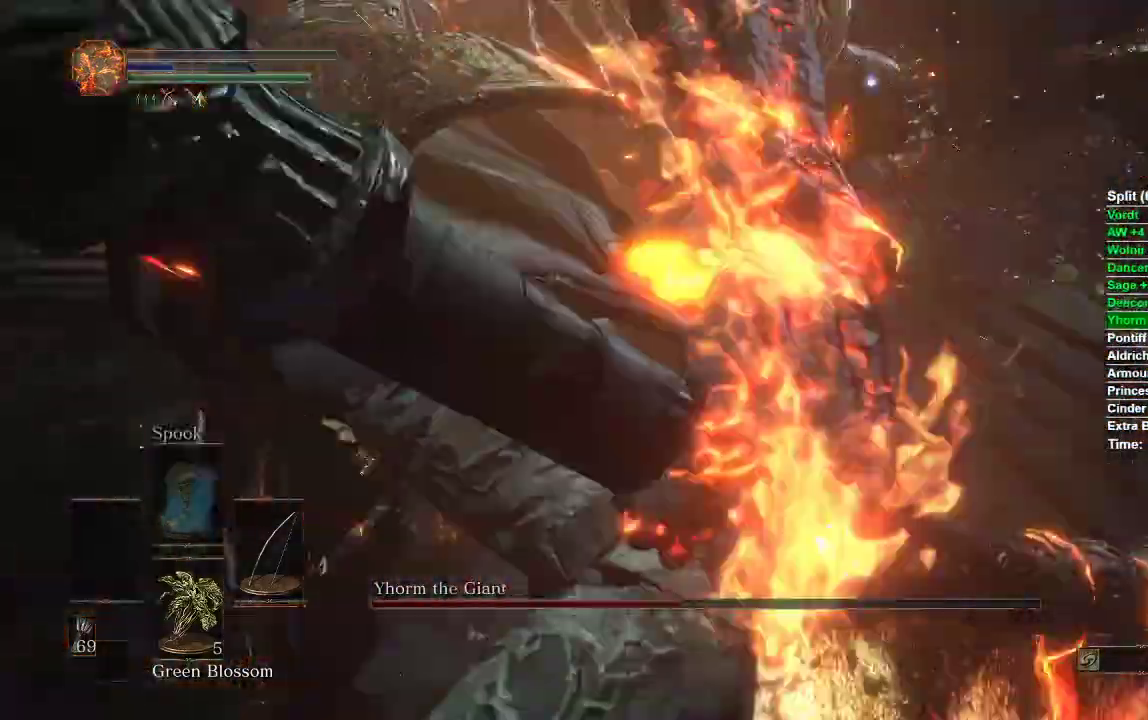
{"dt_ms": 500, "buttons": ["R1"], "left_stick": "up-right", "right_stick": "center", "events": [[33, "right_stick", "center"], [67, "R1", "down"], [183, "left_stick", "right"], [300, "left_stick", "up-right"]]}
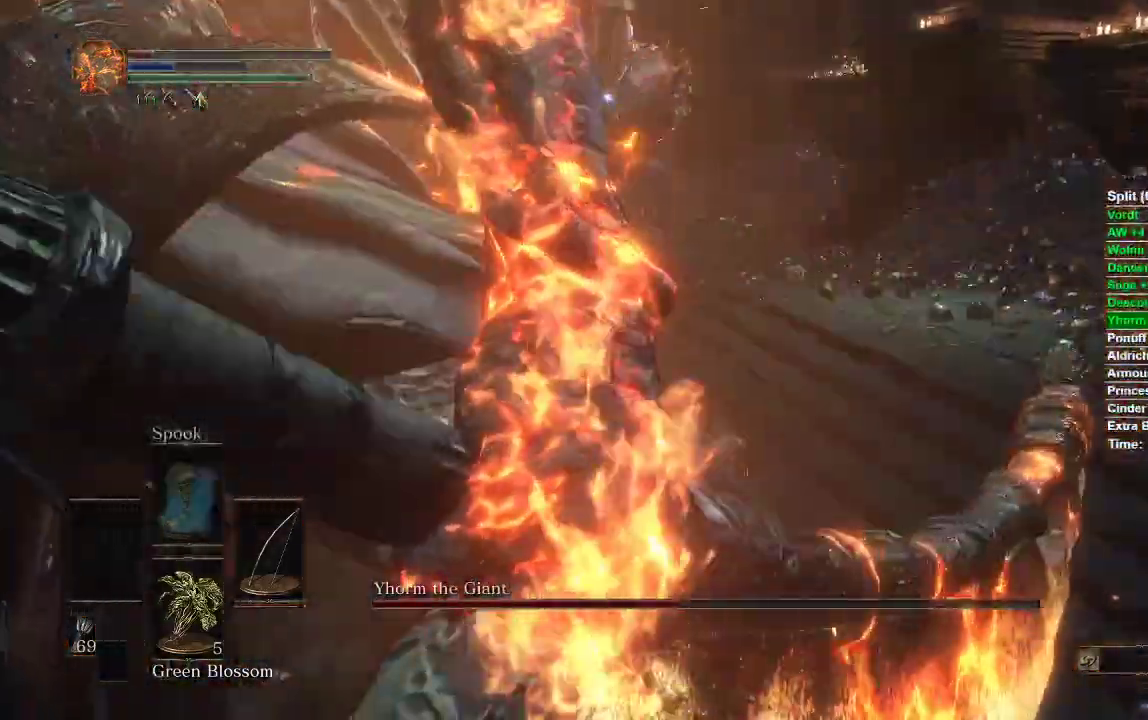
{"dt_ms": 500, "buttons": [], "left_stick": "center", "right_stick": "center", "events": [[133, "R1", "up"], [200, "left_stick", "right"], [383, "left_stick", "center"]]}
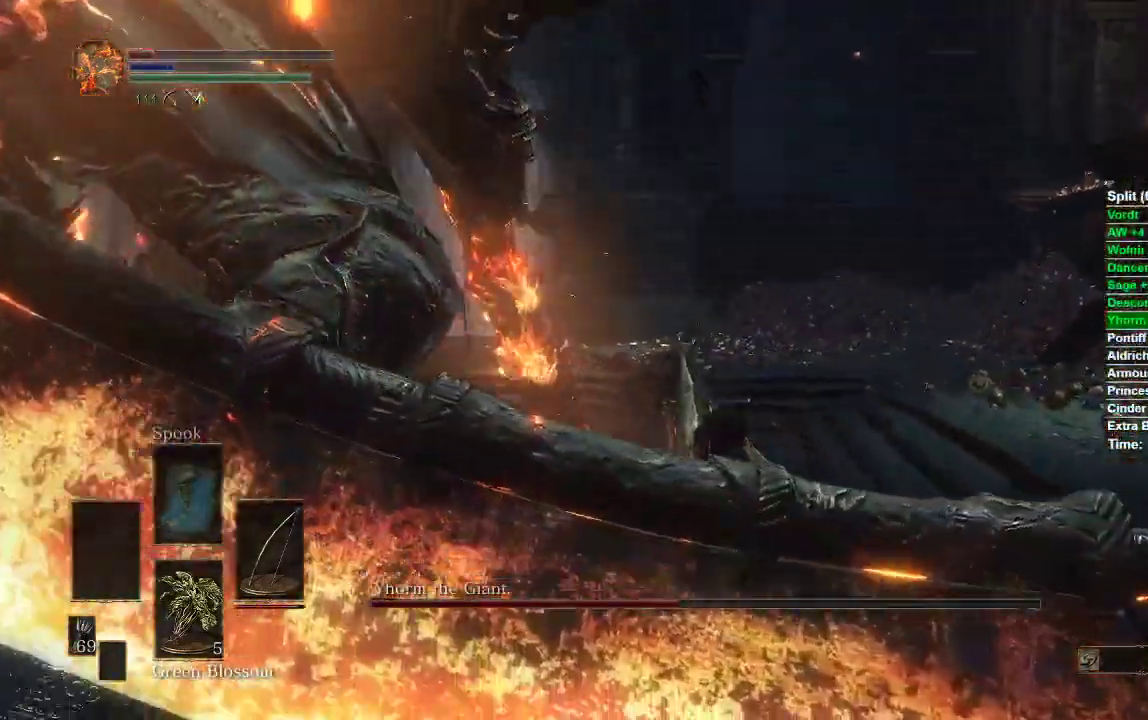
{"dt_ms": 500, "buttons": [], "left_stick": "center", "right_stick": "left", "events": [[317, "R3", "down"], [417, "R3", "up"], [417, "right_stick", "left"]]}
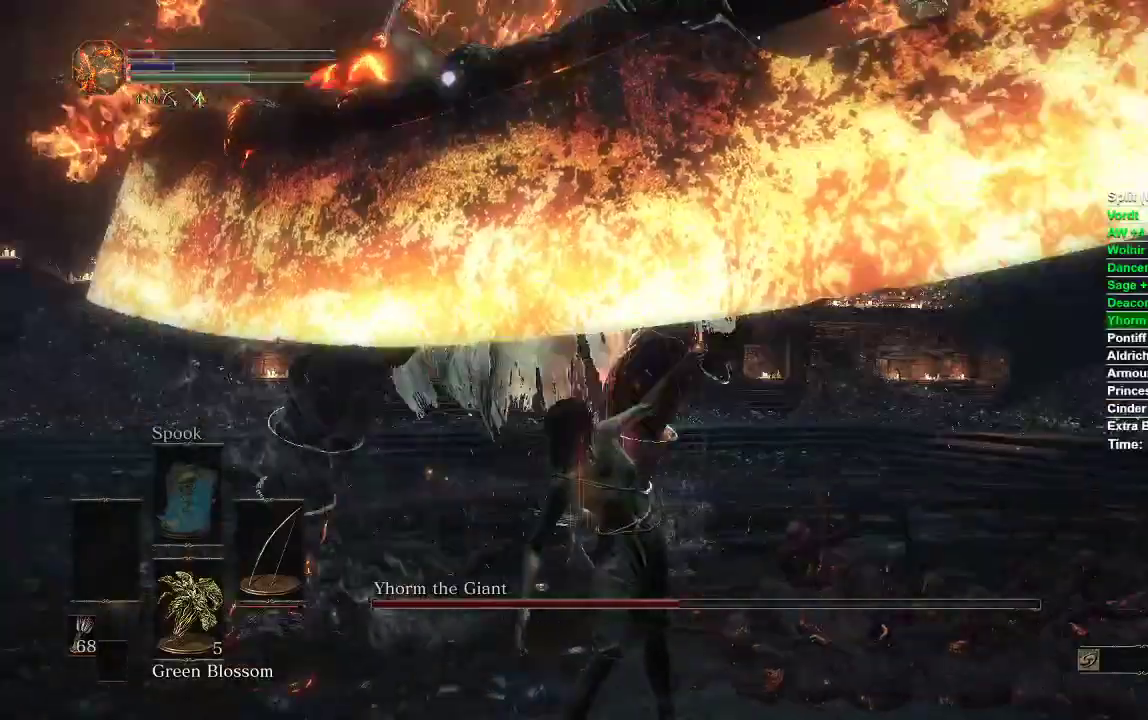
{"dt_ms": 500, "buttons": [], "left_stick": "down-left", "right_stick": "center", "events": [[117, "left_stick", "down-left"], [250, "right_stick", "center"]]}
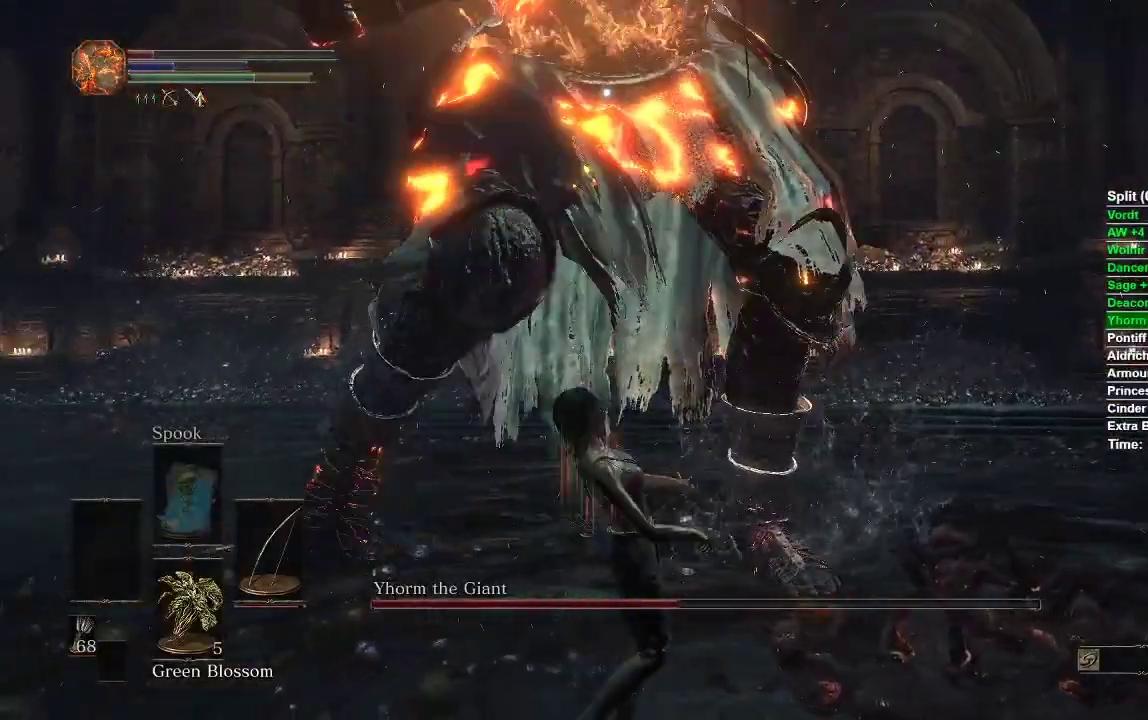
{"dt_ms": 500, "buttons": ["B"], "left_stick": "down", "right_stick": "center"}
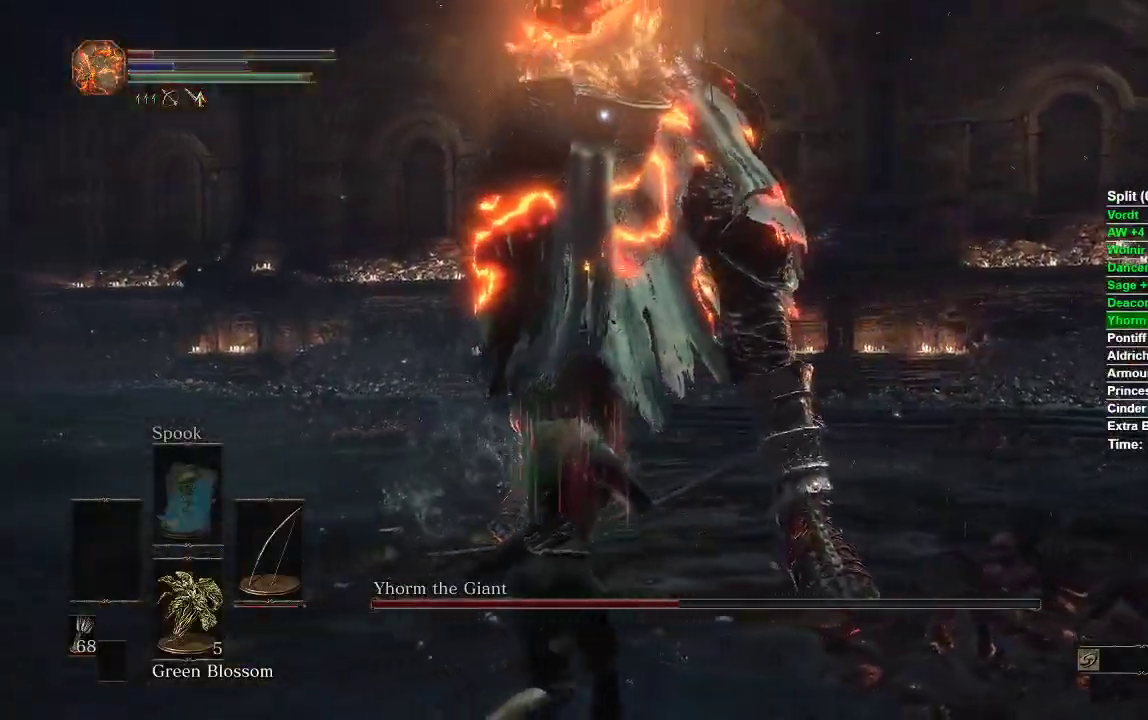
{"dt_ms": 500, "buttons": [], "left_stick": "down", "right_stick": "center"}
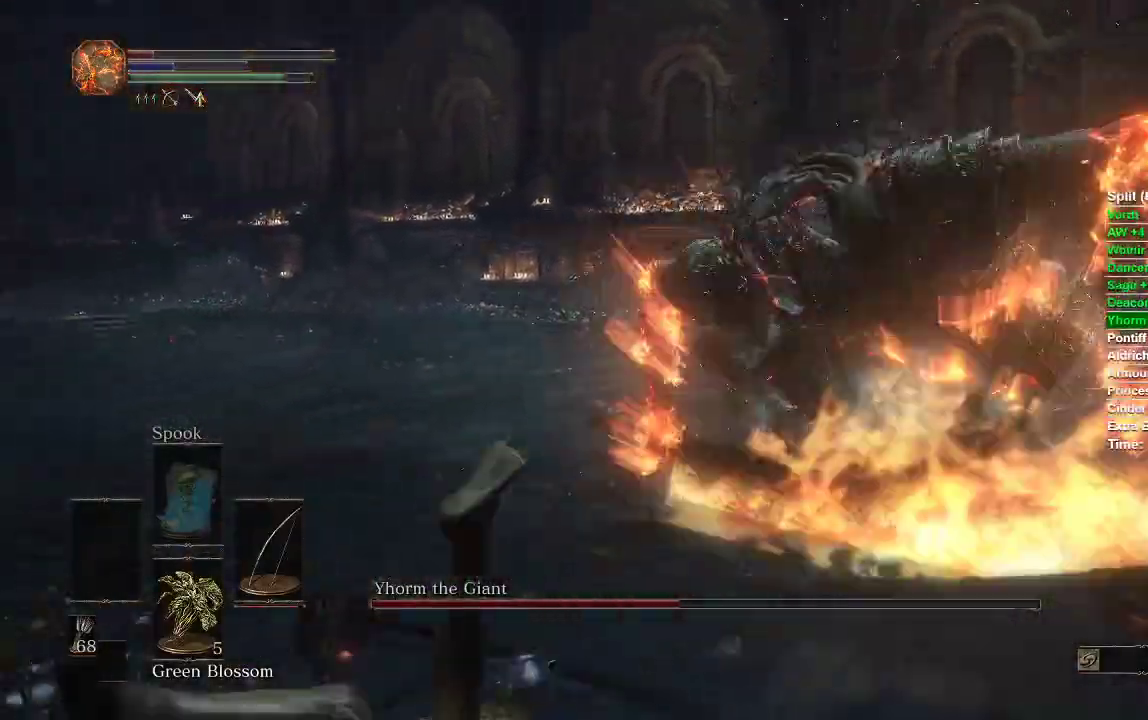
{"dt_ms": 500, "buttons": [], "left_stick": "up", "right_stick": "center", "events": [[117, "right_stick", "right"], [133, "left_stick", "up-left"], [333, "left_stick", "up"], [333, "right_stick", "center"]]}
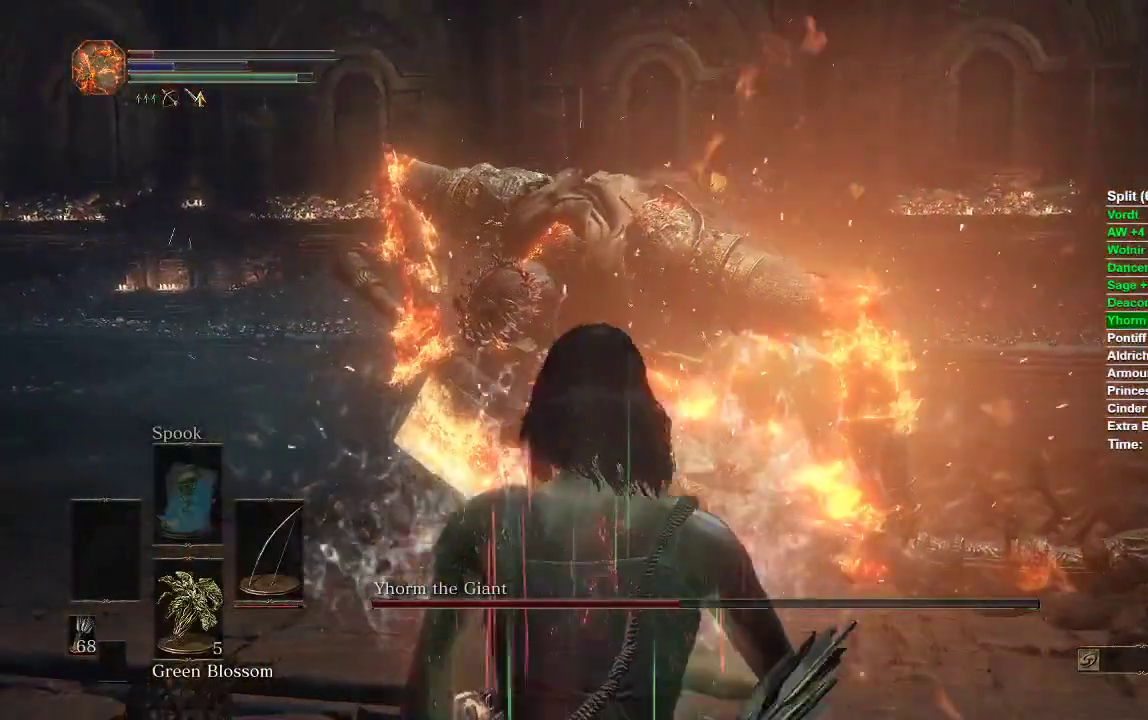
{"dt_ms": 500, "buttons": [], "left_stick": "up-left", "right_stick": "center", "events": [[50, "R1", "down"], [150, "R3", "down"], [233, "R3", "up"], [300, "left_stick", "up-left"], [317, "R1", "up"]]}
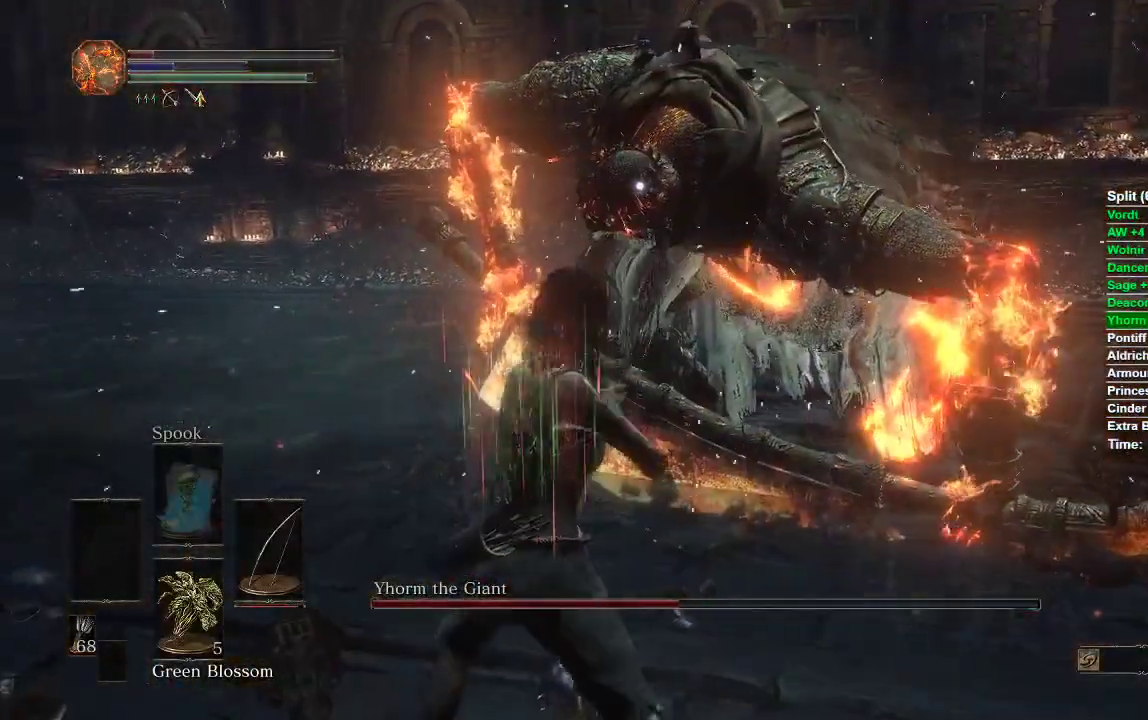
{"dt_ms": 500, "buttons": [], "left_stick": "down", "right_stick": "center", "events": [[50, "left_stick", "left"], [350, "left_stick", "down"]]}
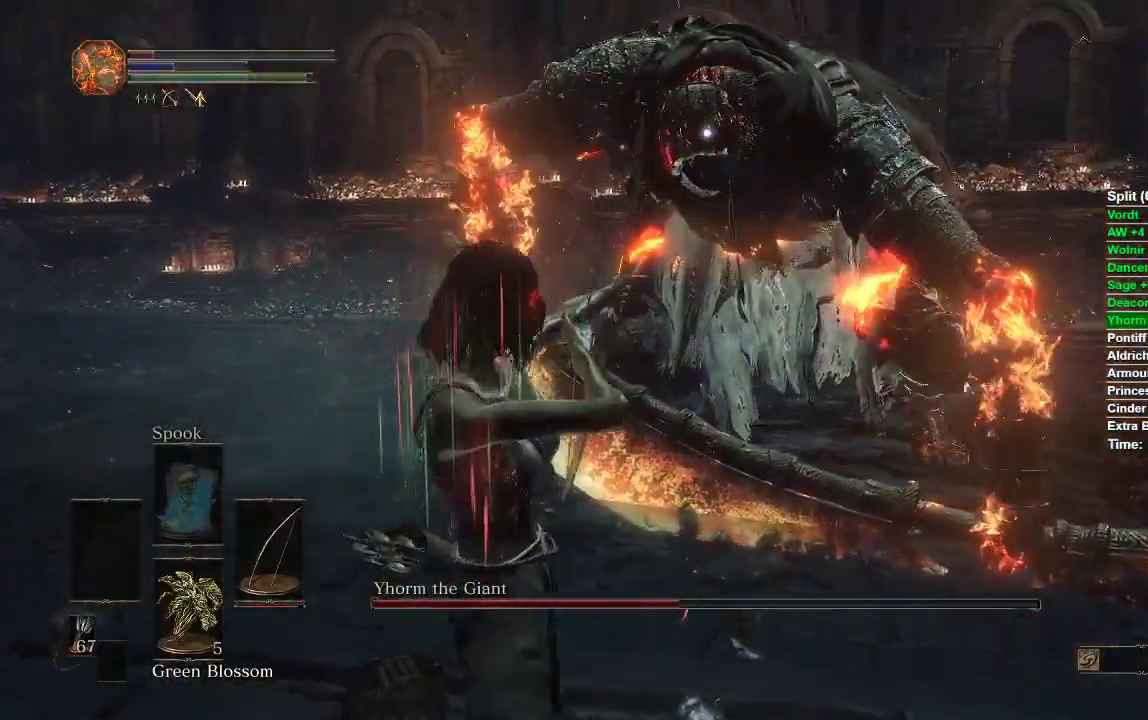
{"dt_ms": 500, "buttons": [], "left_stick": "center", "right_stick": "center", "events": [[83, "left_stick", "center"]]}
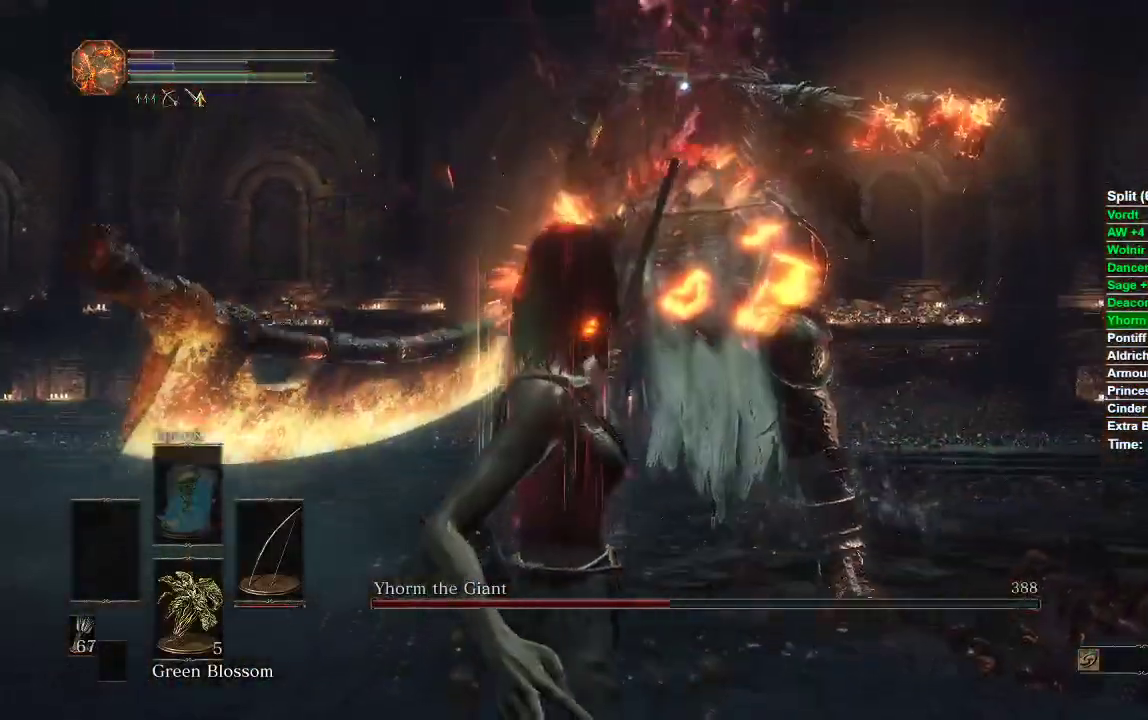
{"dt_ms": 500, "buttons": ["R1"], "left_stick": "up-right", "right_stick": "center", "events": [[17, "R3", "down"], [117, "left_stick", "up"], [133, "R3", "up"], [283, "left_stick", "up-right"], [500, "R1", "down"]]}
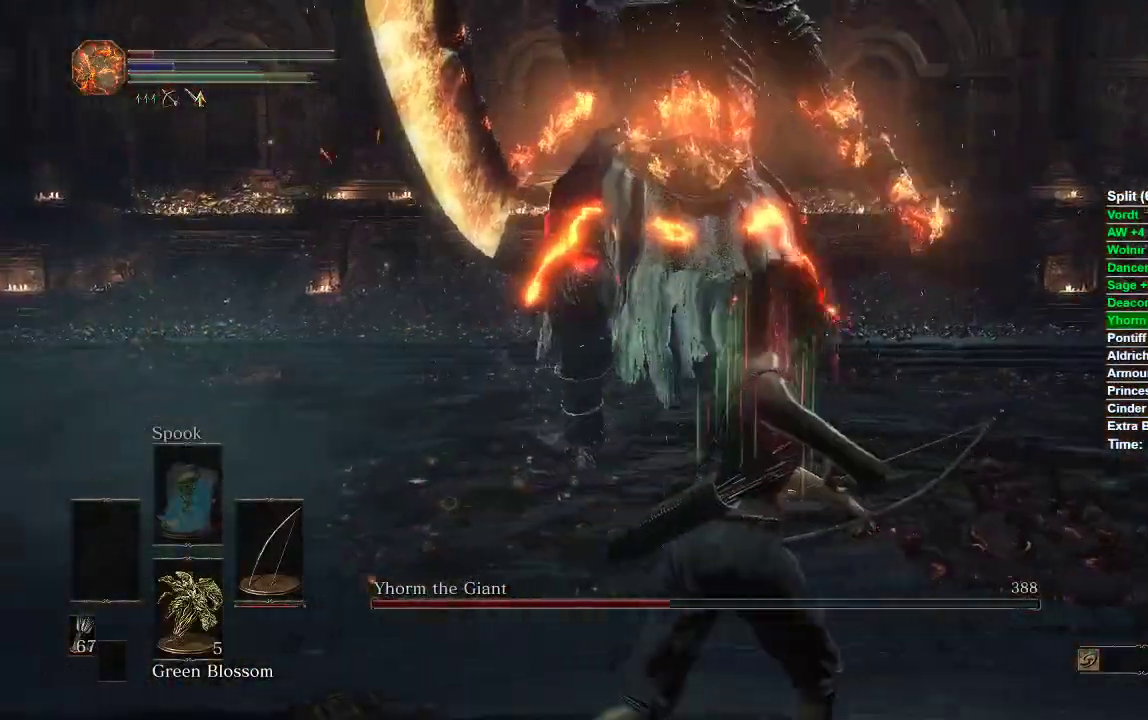
{"dt_ms": 500, "buttons": [], "left_stick": "up-right", "right_stick": "center", "events": [[83, "R3", "down"], [200, "R3", "up"], [350, "R1", "up"]]}